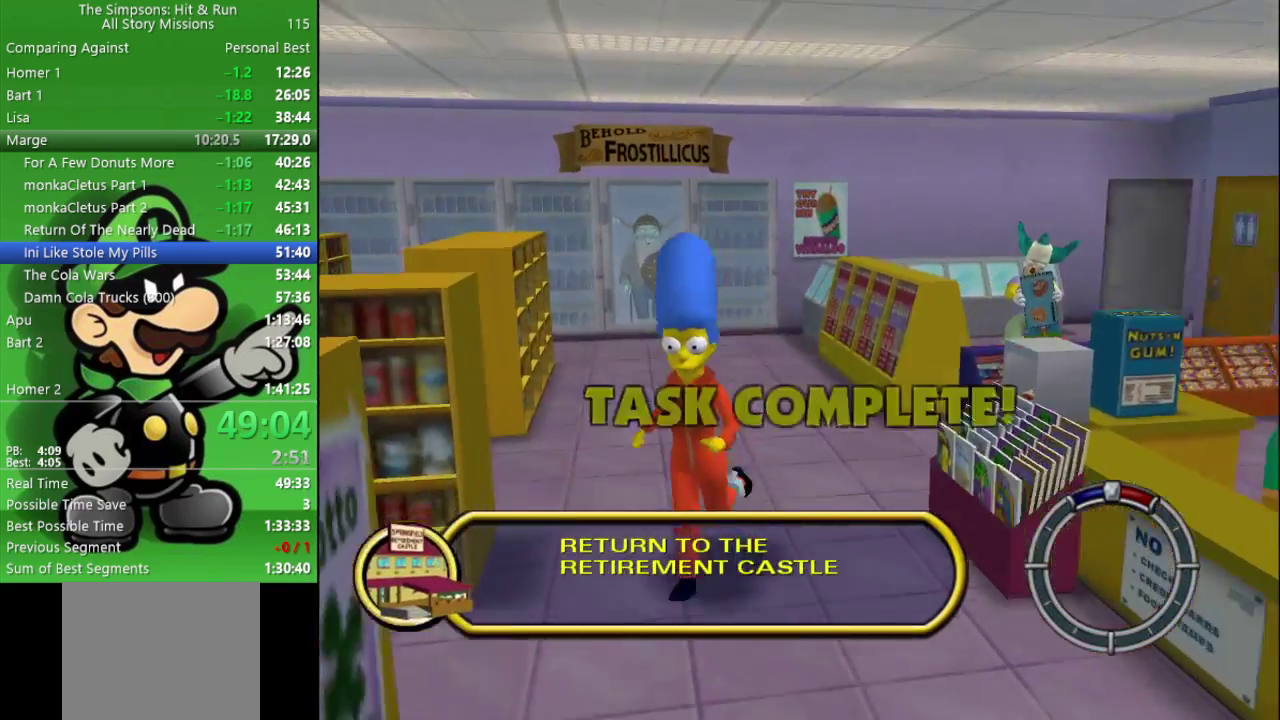
Gameplay with a controller (PlayStation layout); each line is a JSON object with the inputs held at the frame after it. "events" lists button and stick changes between this image and that frame as [ms after this image, input, new state], when the widget could be followed in between.
{"buttons": ["SQUARE"], "left_stick": "down", "right_stick": "center", "events": [[433, "SQUARE", "down"]]}
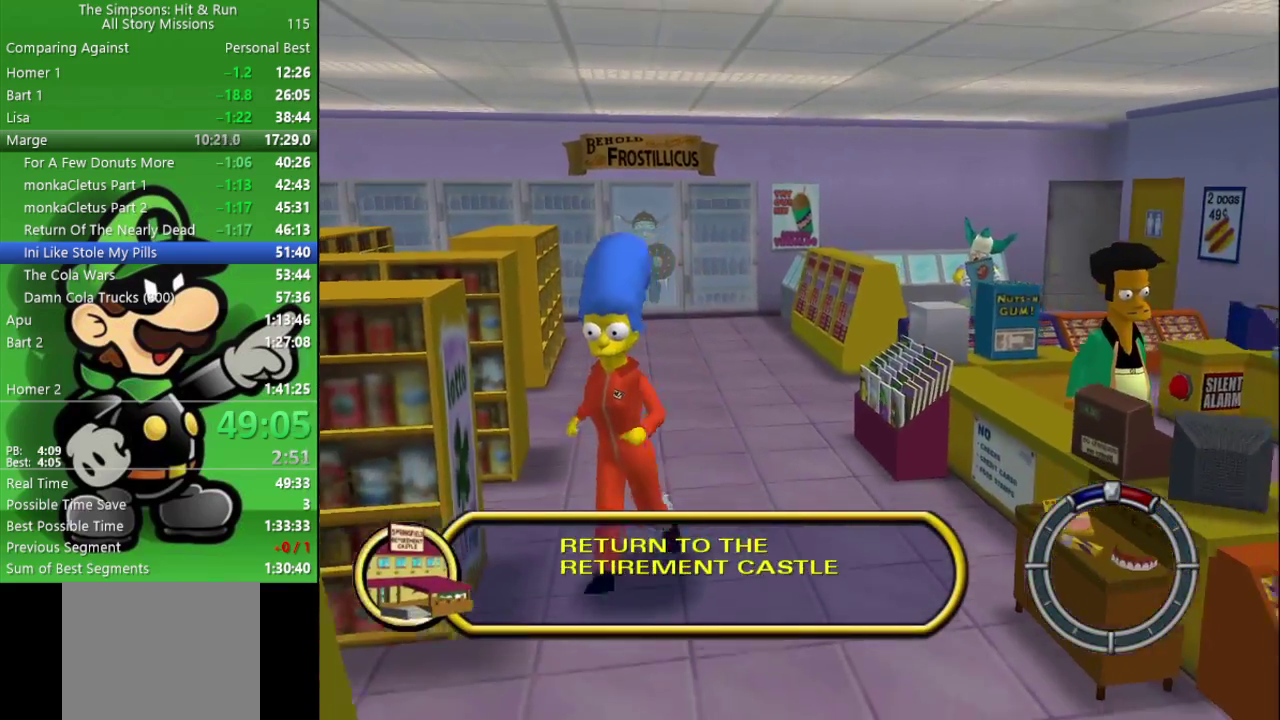
{"buttons": [], "left_stick": "down", "right_stick": "center", "events": [[83, "SQUARE", "up"], [150, "SQUARE", "down"], [283, "SQUARE", "up"], [350, "SQUARE", "down"], [467, "SQUARE", "up"]]}
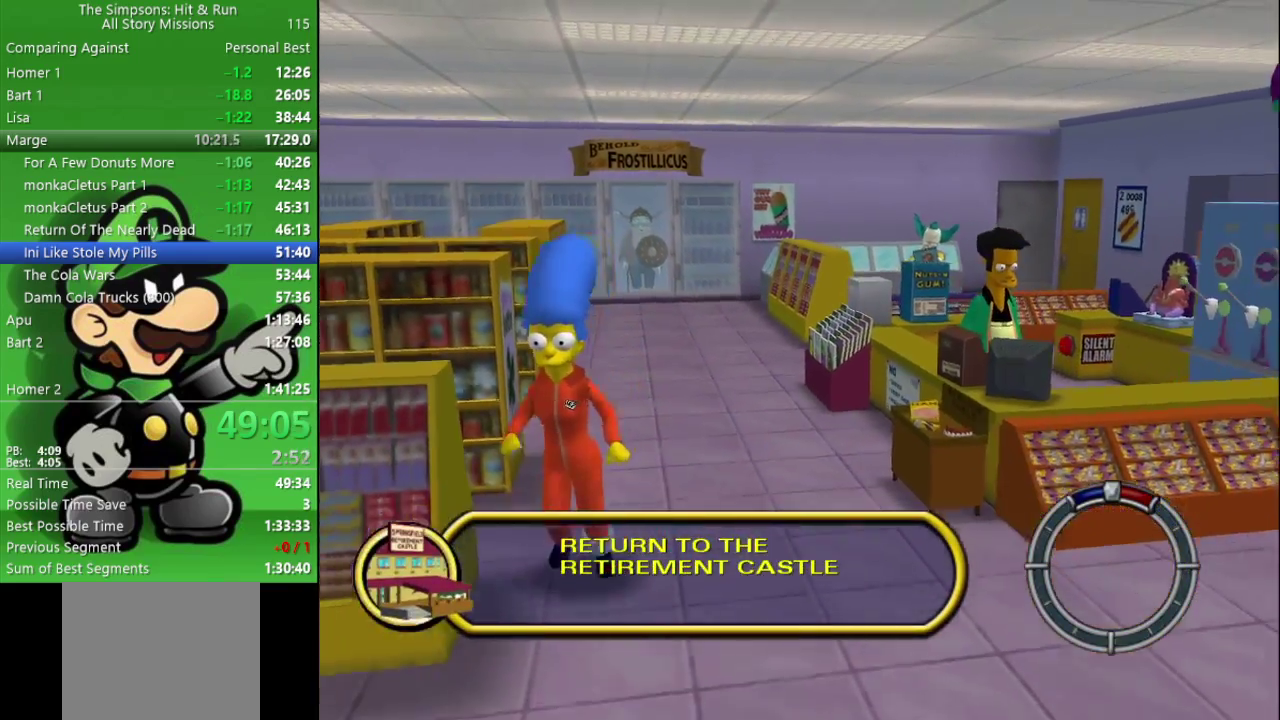
{"buttons": ["SQUARE"], "left_stick": "down-right", "right_stick": "center", "events": [[50, "SQUARE", "down"], [167, "SQUARE", "up"], [250, "SQUARE", "down"], [367, "SQUARE", "up"], [467, "SQUARE", "down"], [500, "left_stick", "down-right"]]}
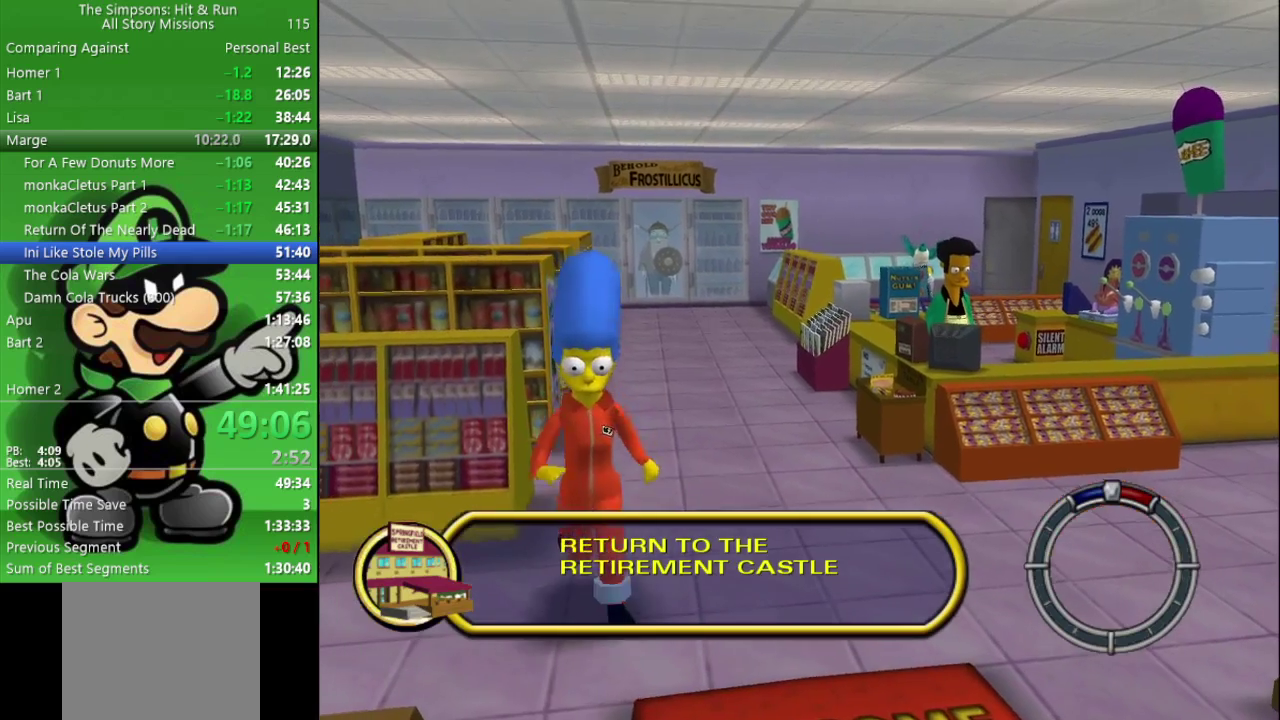
{"buttons": [], "left_stick": "down-right", "right_stick": "center", "events": [[83, "SQUARE", "up"], [167, "SQUARE", "down"], [267, "SQUARE", "up"], [350, "SQUARE", "down"], [450, "SQUARE", "up"]]}
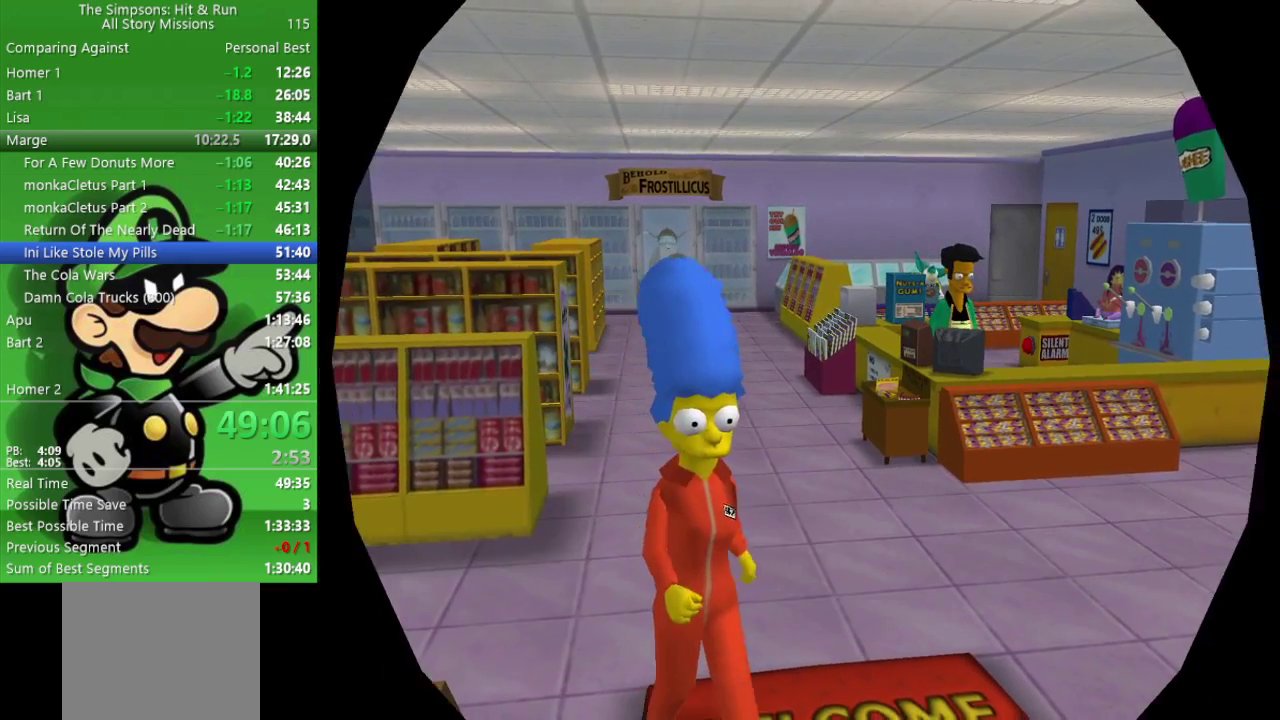
{"buttons": [], "left_stick": "center", "right_stick": "center", "events": [[33, "SQUARE", "down"], [150, "SQUARE", "up"], [167, "left_stick", "center"]]}
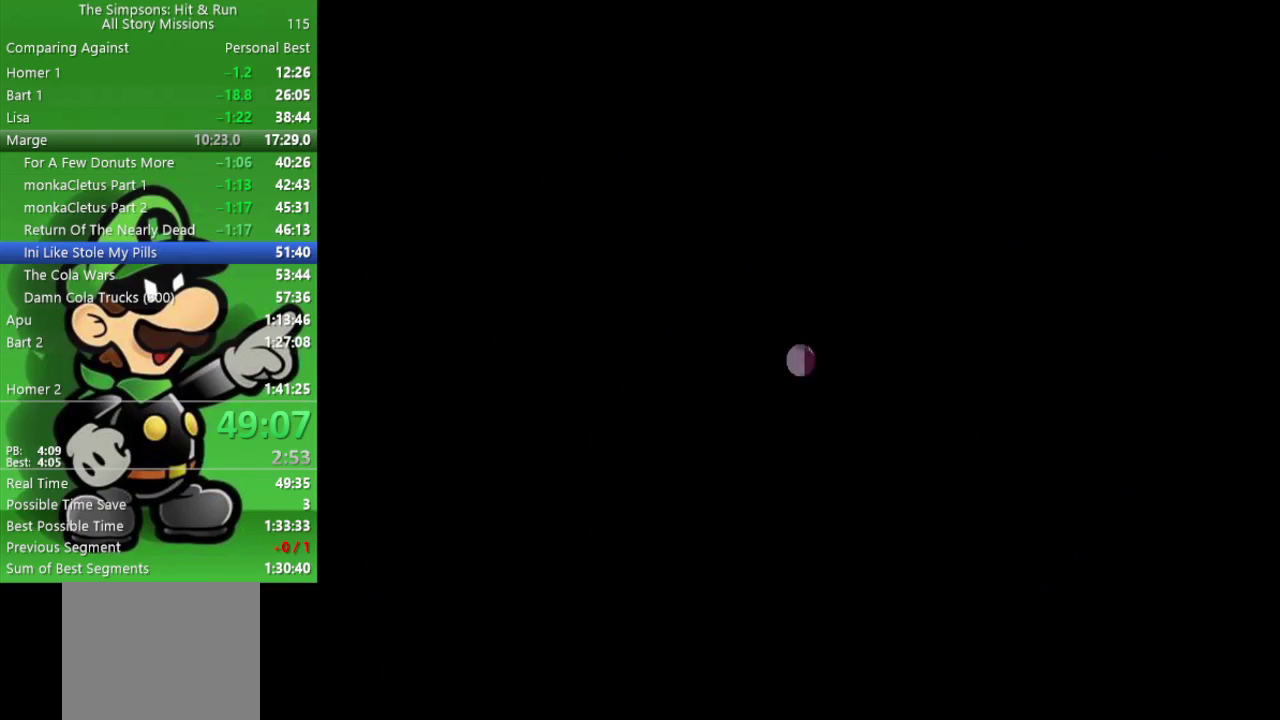
{"buttons": [], "left_stick": "center", "right_stick": "center", "events": []}
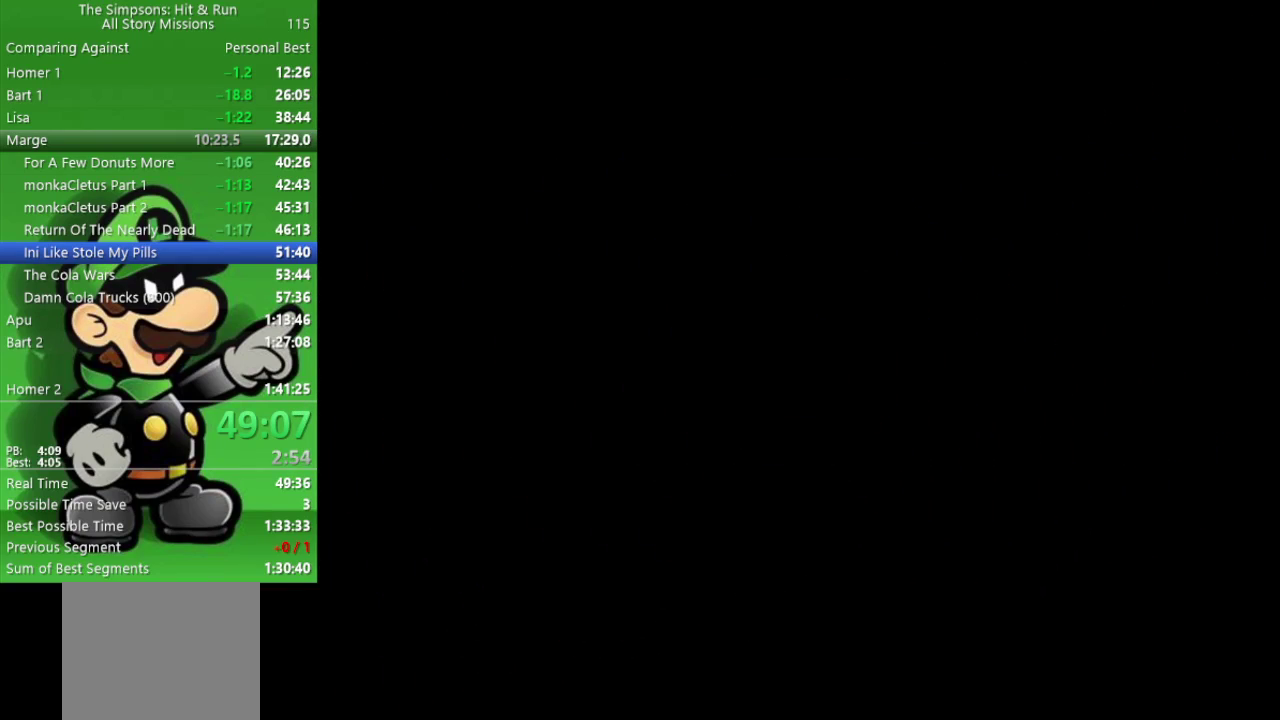
{"buttons": [], "left_stick": "center", "right_stick": "center", "events": []}
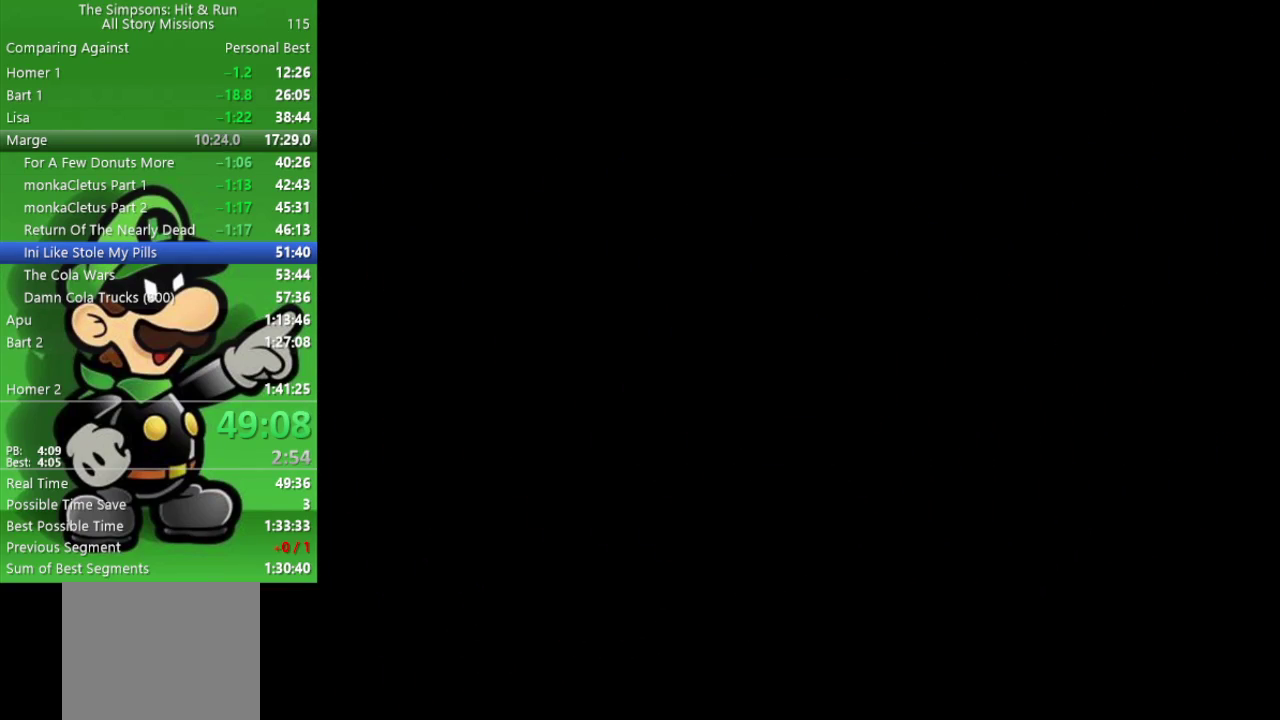
{"buttons": [], "left_stick": "center", "right_stick": "center", "events": []}
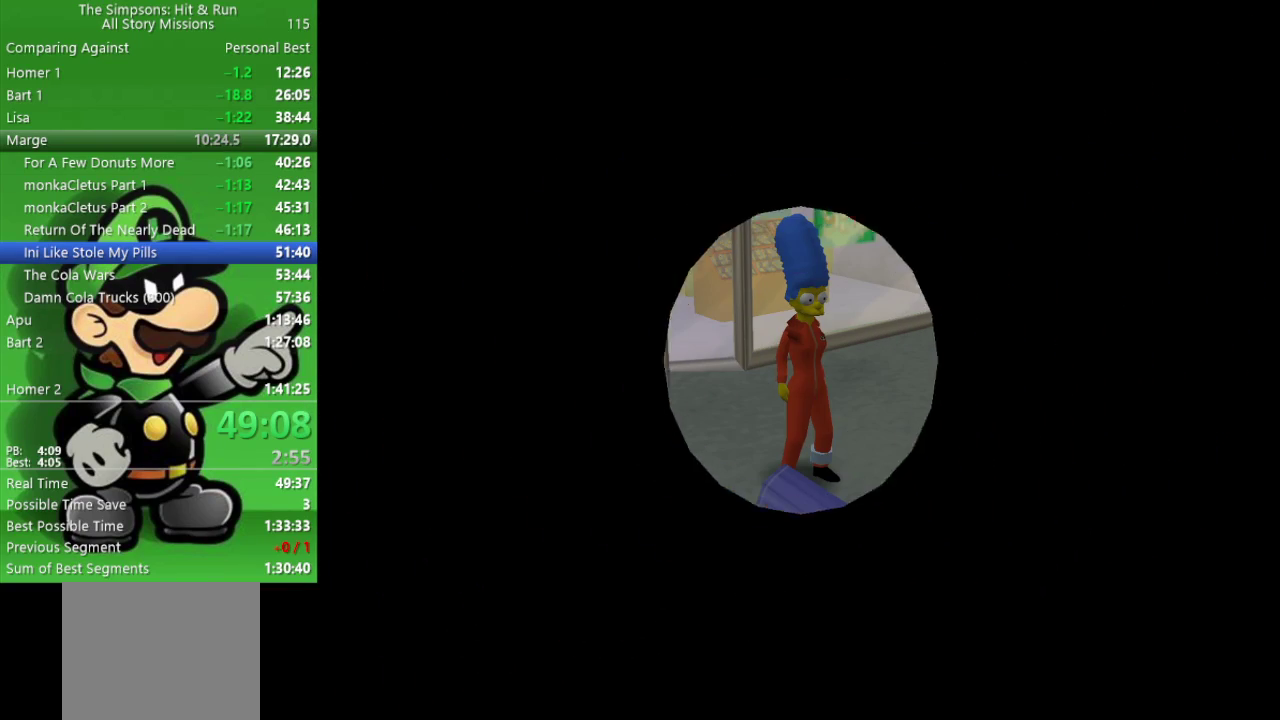
{"buttons": [], "left_stick": "down", "right_stick": "center", "events": [[383, "left_stick", "down"]]}
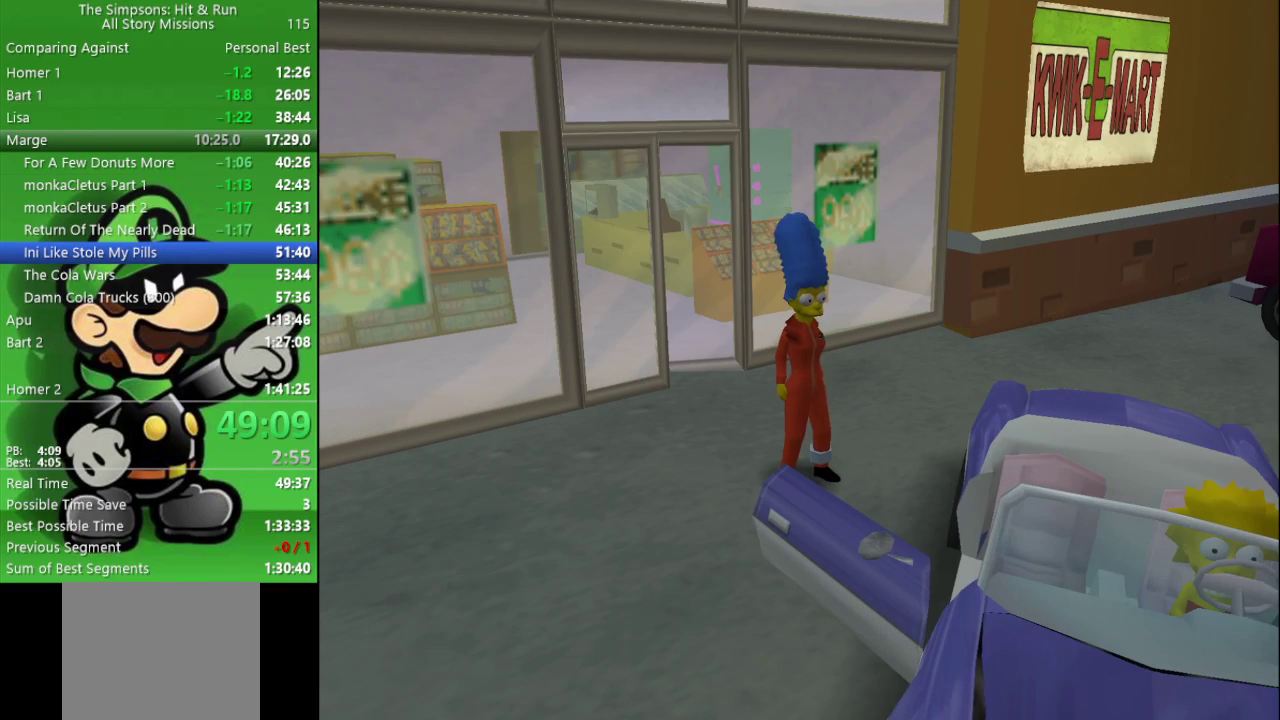
{"buttons": [], "left_stick": "down-right", "right_stick": "center", "events": [[167, "R2", "down"], [183, "left_stick", "down-right"], [217, "CIRCLE", "down"], [333, "CIRCLE", "up"], [383, "R2", "up"]]}
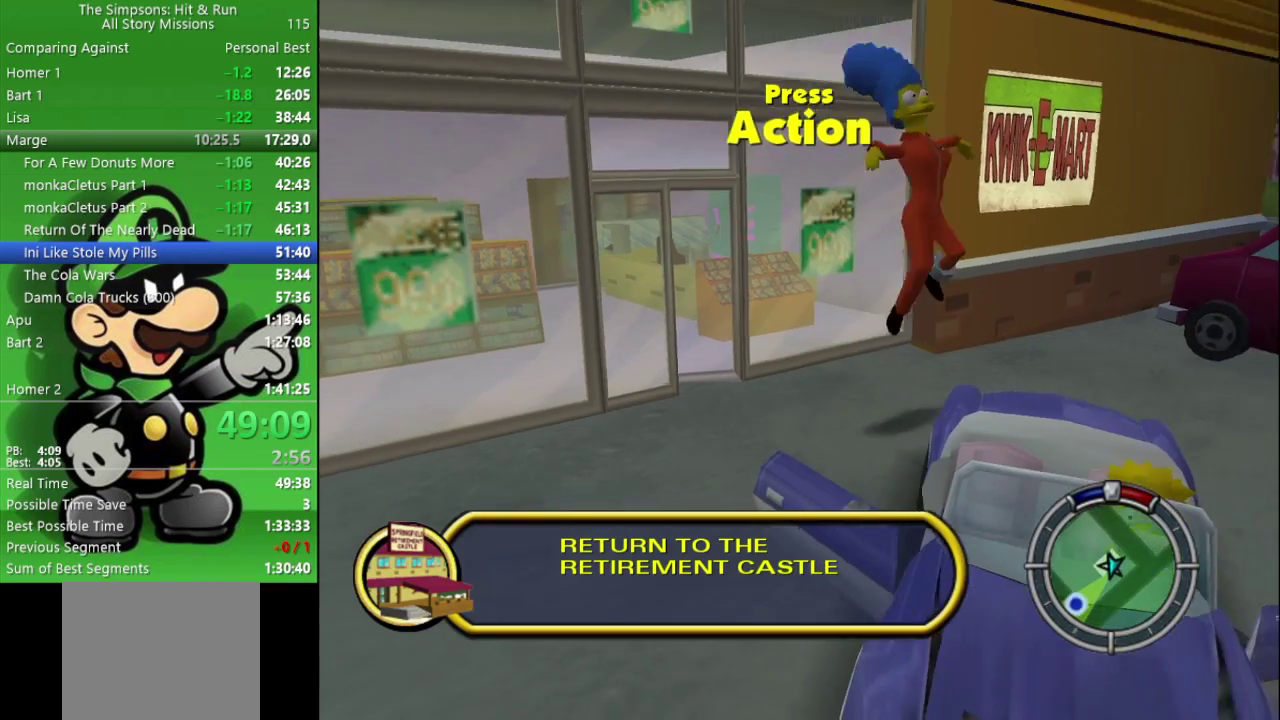
{"buttons": ["SQUARE"], "left_stick": "down-right", "right_stick": "center", "events": [[217, "left_stick", "down"], [483, "SQUARE", "down"], [500, "left_stick", "down-right"]]}
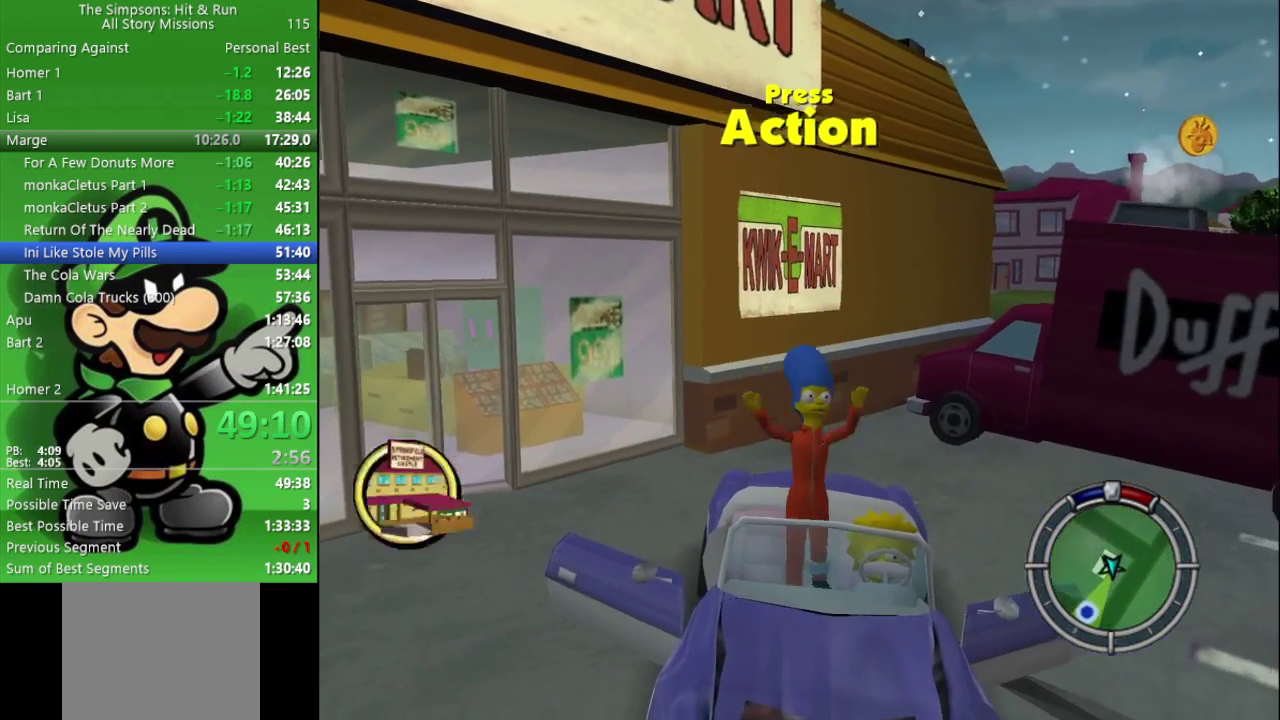
{"buttons": ["L2"], "left_stick": "down-left", "right_stick": "center", "events": [[133, "SQUARE", "up"], [200, "L2", "down"], [233, "SQUARE", "down"], [267, "left_stick", "down"], [367, "SQUARE", "up"], [383, "left_stick", "down-left"]]}
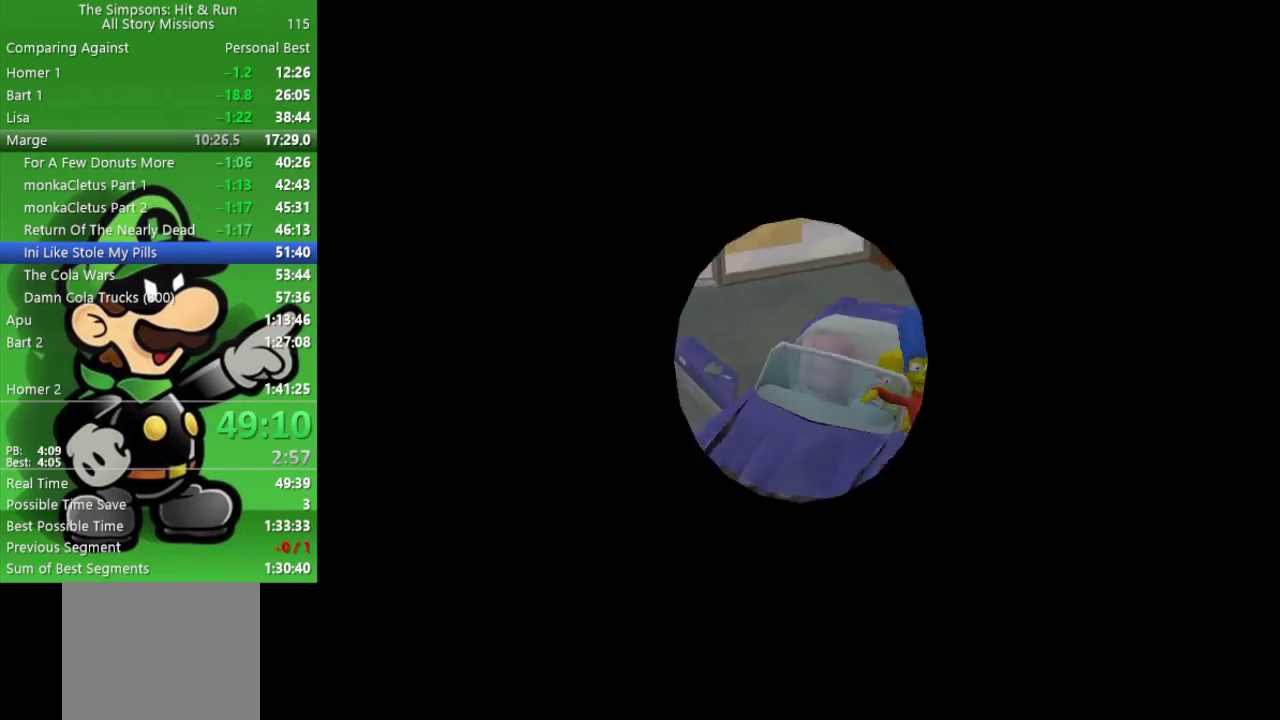
{"buttons": ["CIRCLE"], "left_stick": "center", "right_stick": "center", "events": [[17, "CROSS", "down"], [17, "L2", "up"], [50, "left_stick", "left"], [67, "CIRCLE", "down"], [117, "left_stick", "center"], [183, "CROSS", "up"]]}
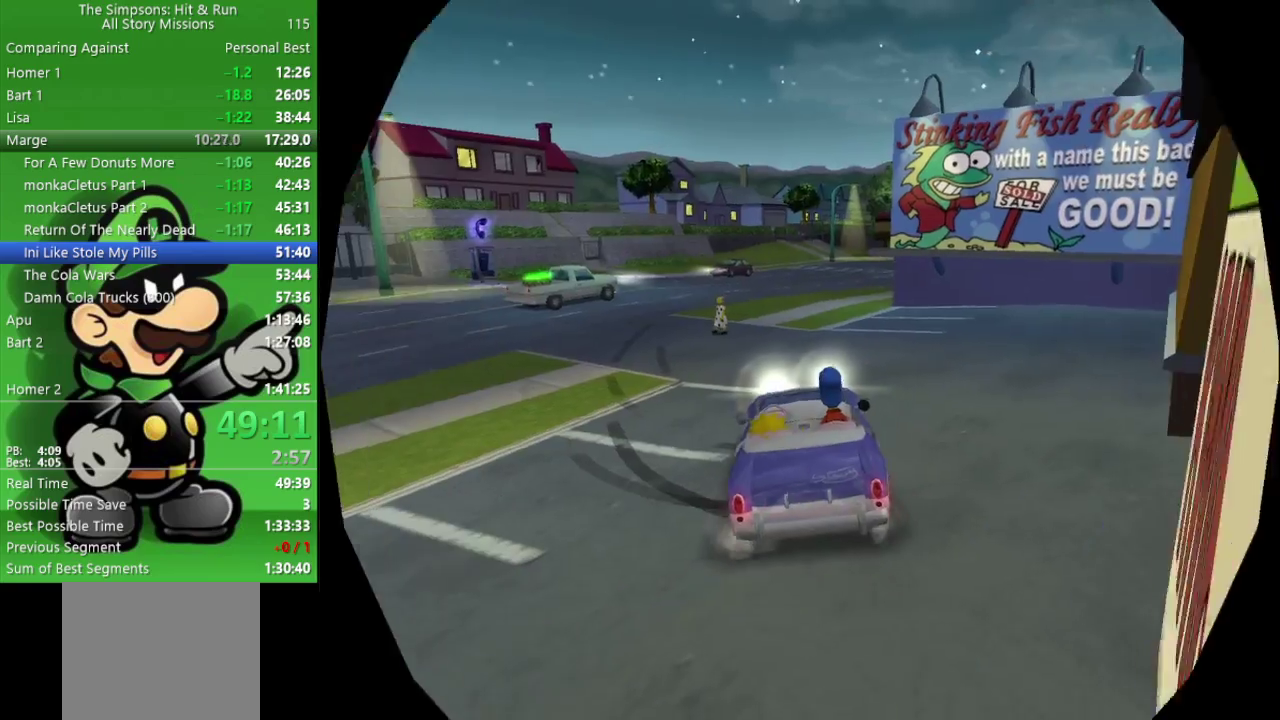
{"buttons": ["CIRCLE"], "left_stick": "center", "right_stick": "center", "events": []}
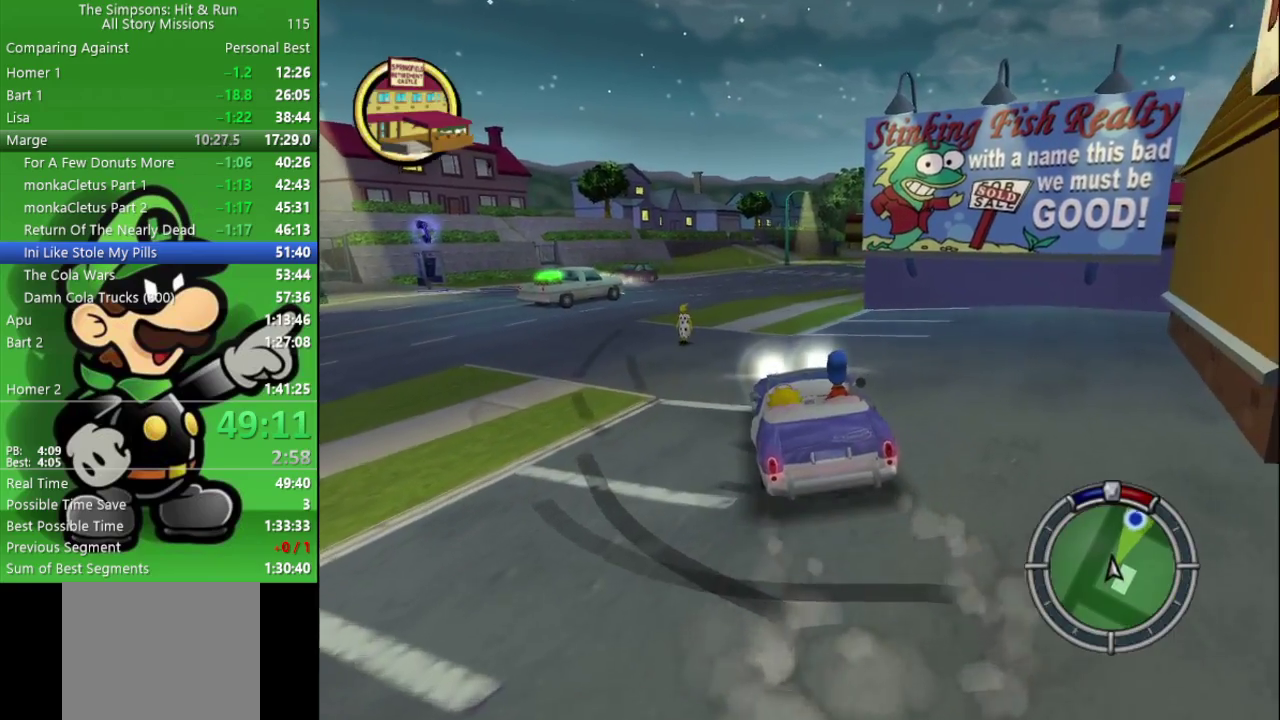
{"buttons": ["CIRCLE"], "left_stick": "center", "right_stick": "center", "events": []}
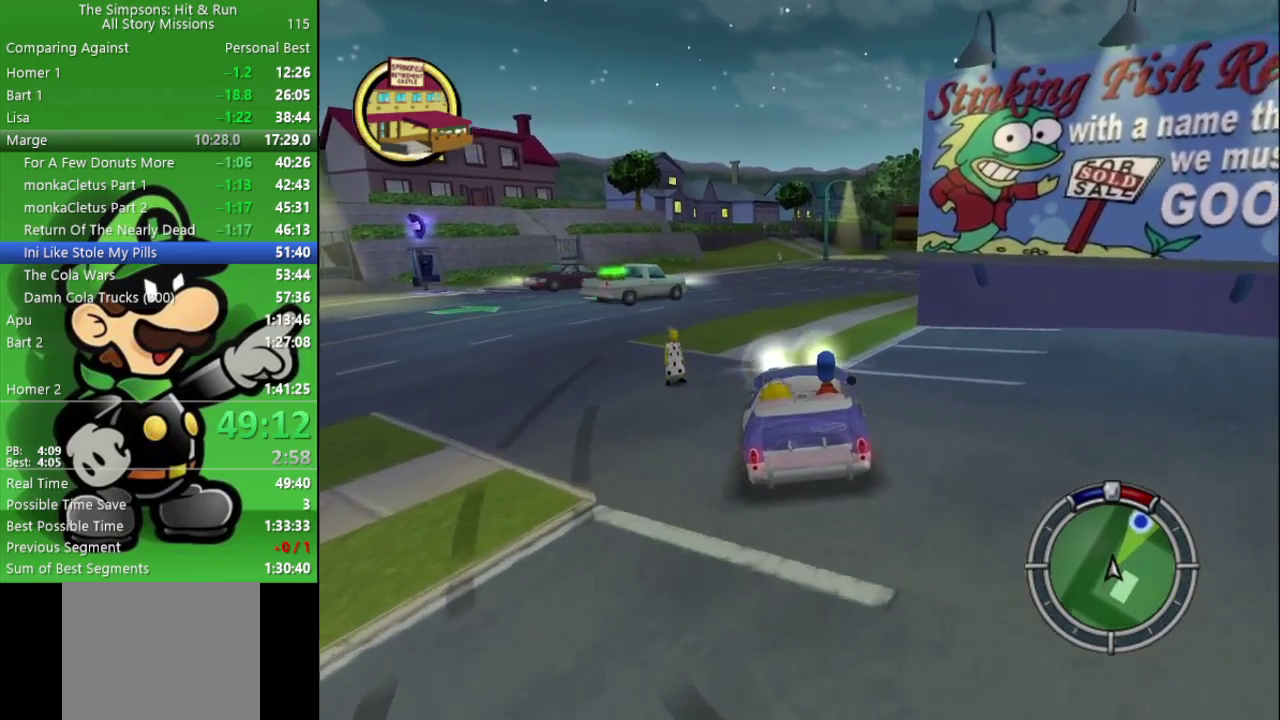
{"buttons": ["CIRCLE"], "left_stick": "right", "right_stick": "center", "events": [[100, "left_stick", "right"], [233, "left_stick", "center"], [483, "left_stick", "right"]]}
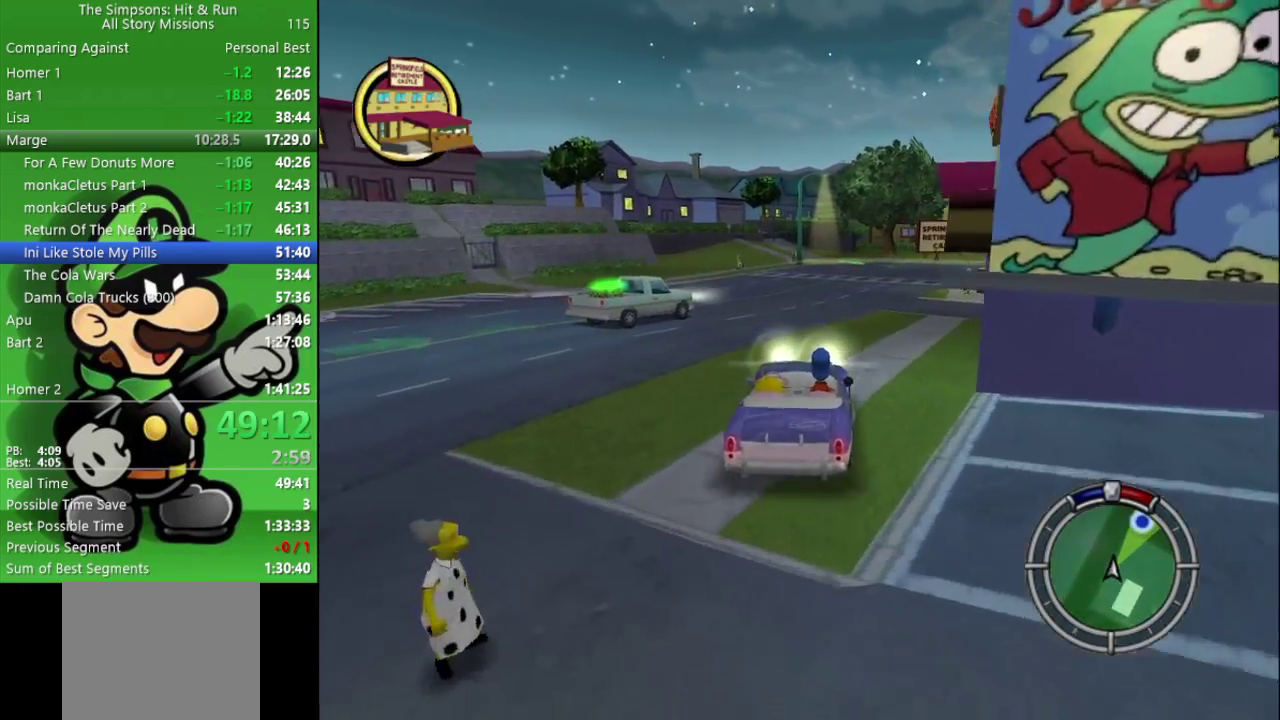
{"buttons": ["CIRCLE"], "left_stick": "center", "right_stick": "center", "events": [[167, "left_stick", "center"]]}
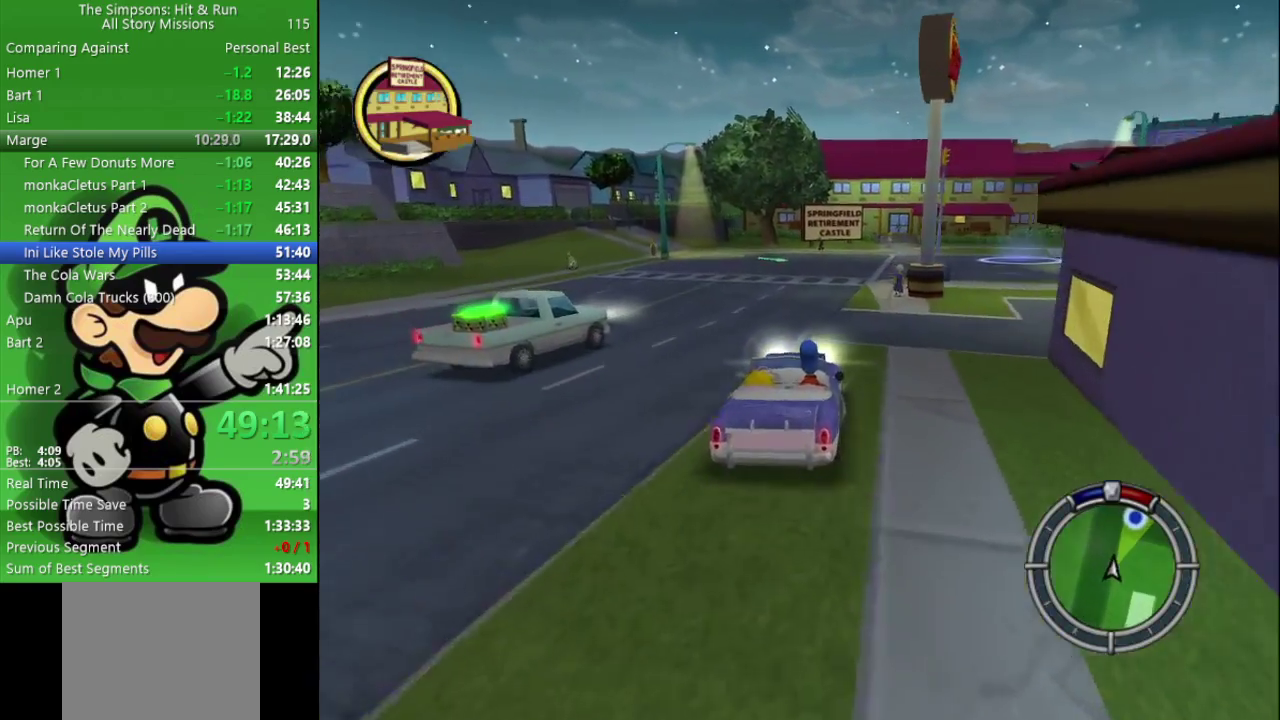
{"buttons": ["CIRCLE"], "left_stick": "center", "right_stick": "center", "events": []}
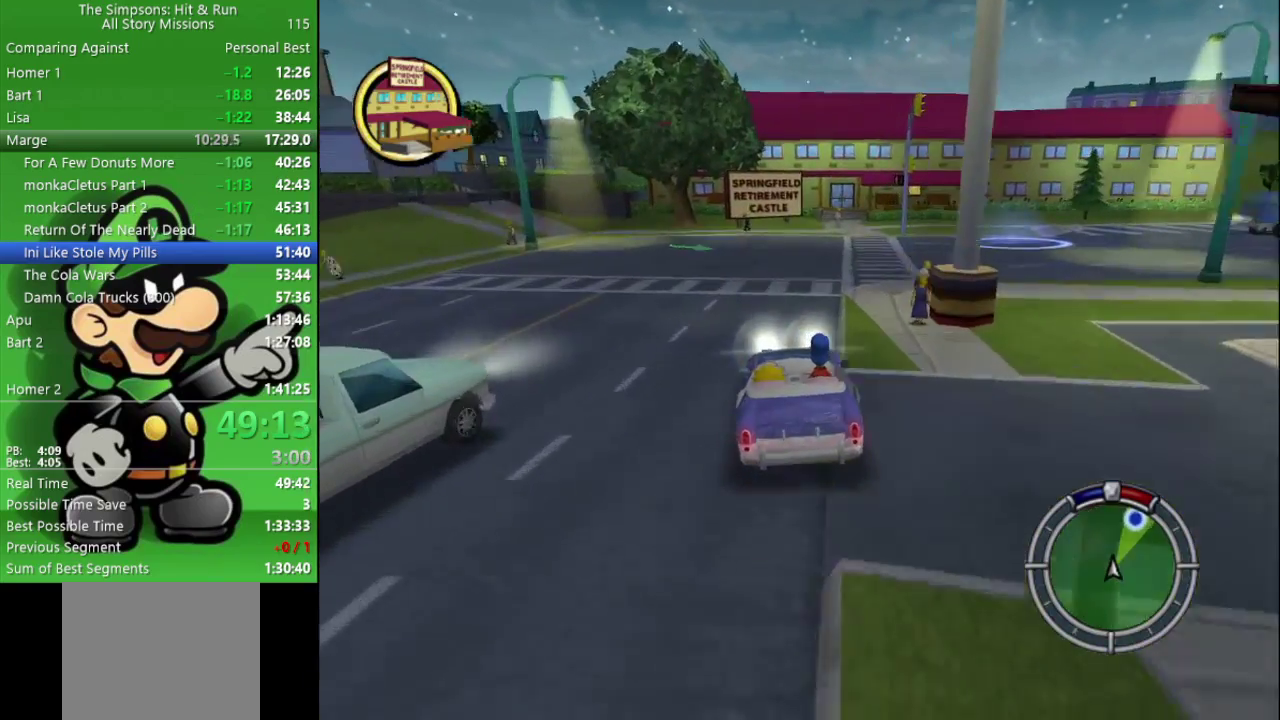
{"buttons": ["CIRCLE"], "left_stick": "center", "right_stick": "center", "events": []}
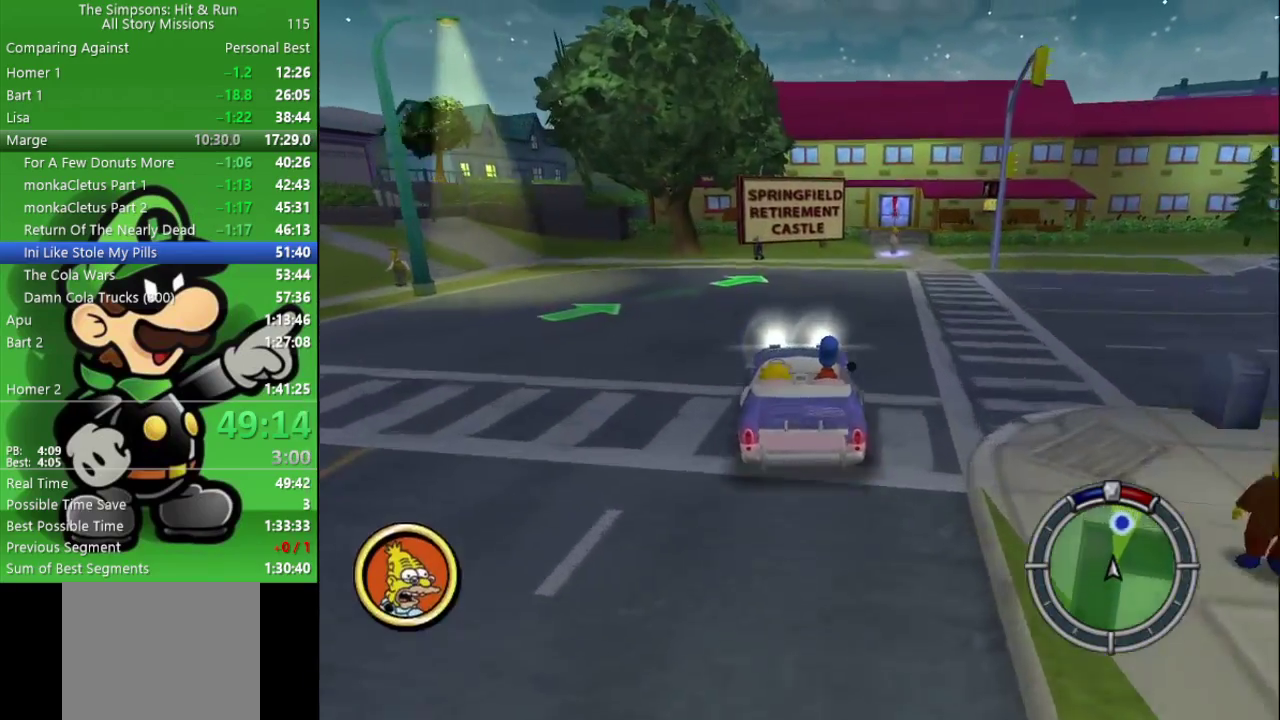
{"buttons": ["CROSS", "SQUARE", "L2"], "left_stick": "center", "right_stick": "center", "events": [[150, "CIRCLE", "up"], [167, "left_stick", "right"], [350, "left_stick", "center"], [383, "CROSS", "down"], [417, "SQUARE", "down"], [467, "L2", "down"]]}
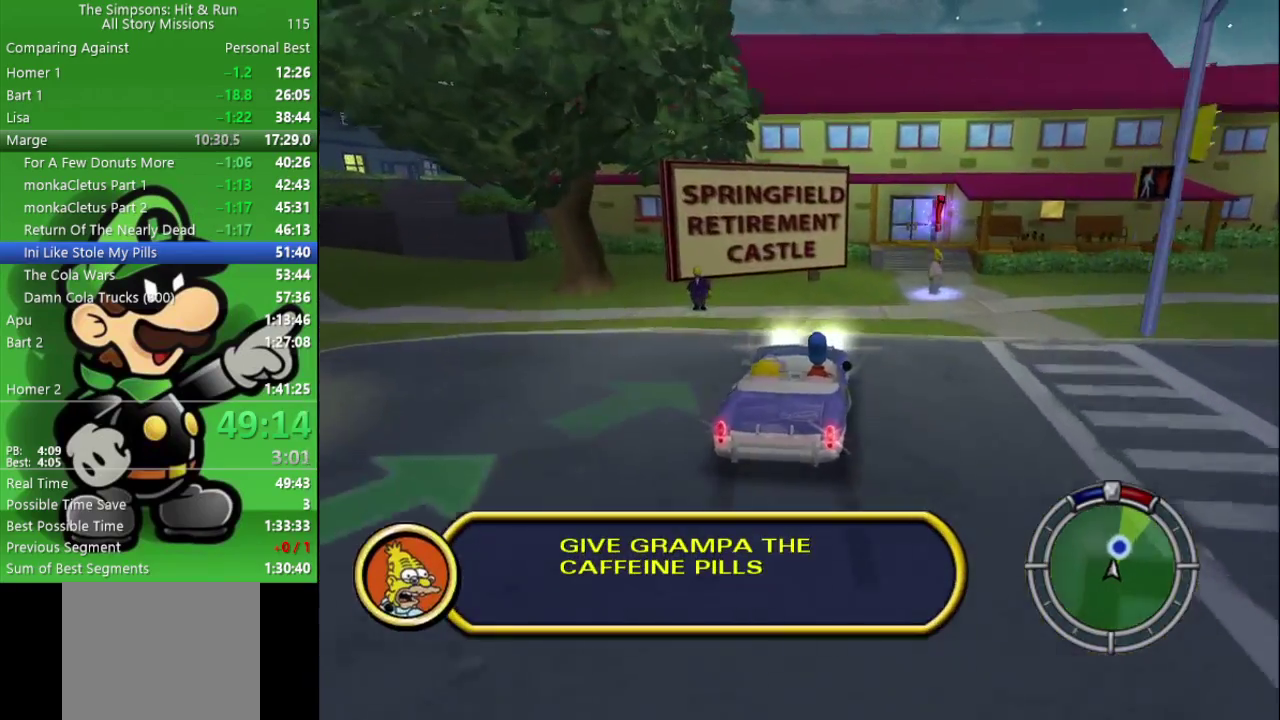
{"buttons": ["CROSS", "SQUARE", "L2"], "left_stick": "center", "right_stick": "center", "events": [[283, "left_stick", "down-right"], [433, "left_stick", "center"]]}
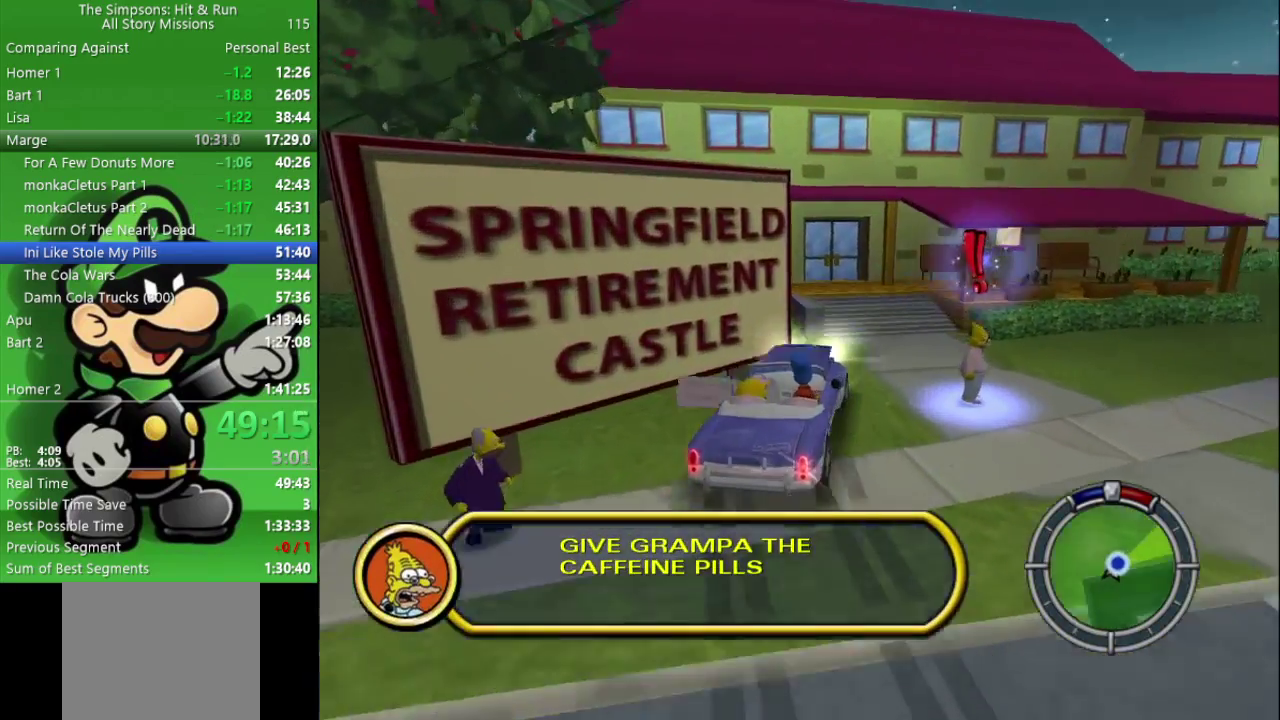
{"buttons": [], "left_stick": "center", "right_stick": "center", "events": [[450, "L2", "up"], [467, "CROSS", "up"], [467, "SQUARE", "up"]]}
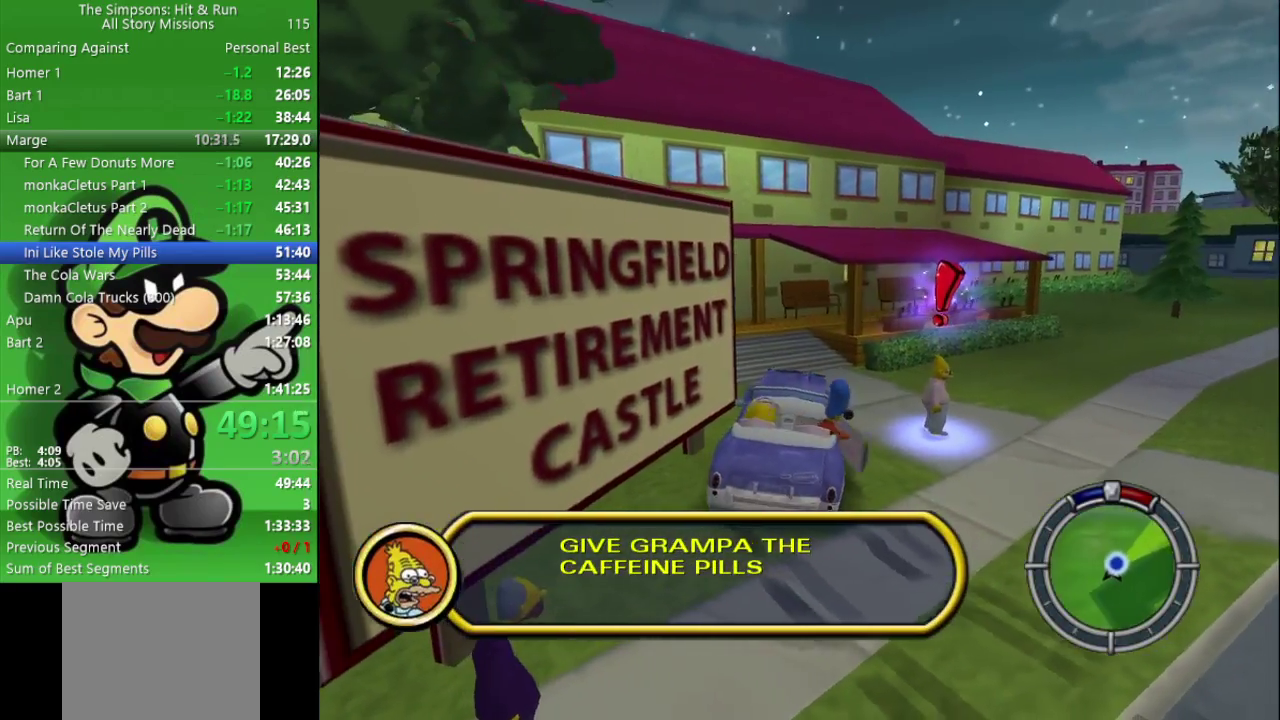
{"buttons": [], "left_stick": "up-right", "right_stick": "center", "events": [[233, "left_stick", "up-right"]]}
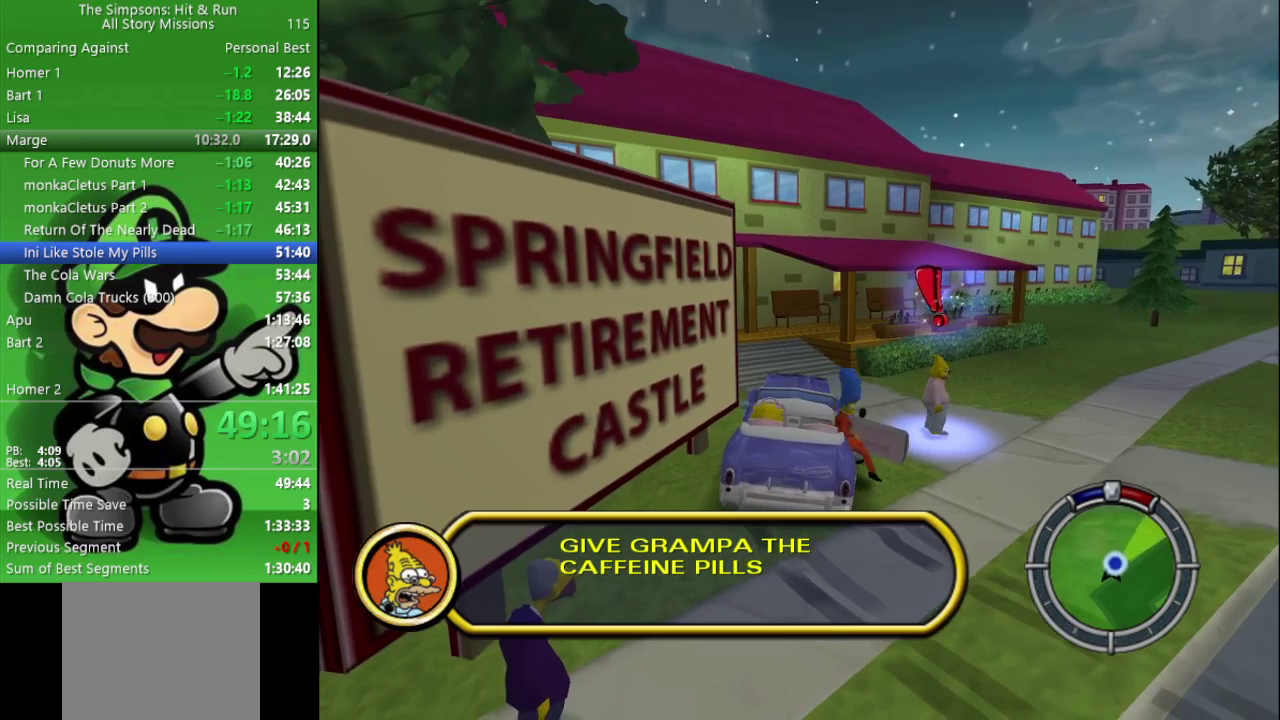
{"buttons": ["R2"], "left_stick": "up-right", "right_stick": "center", "events": [[350, "R2", "down"]]}
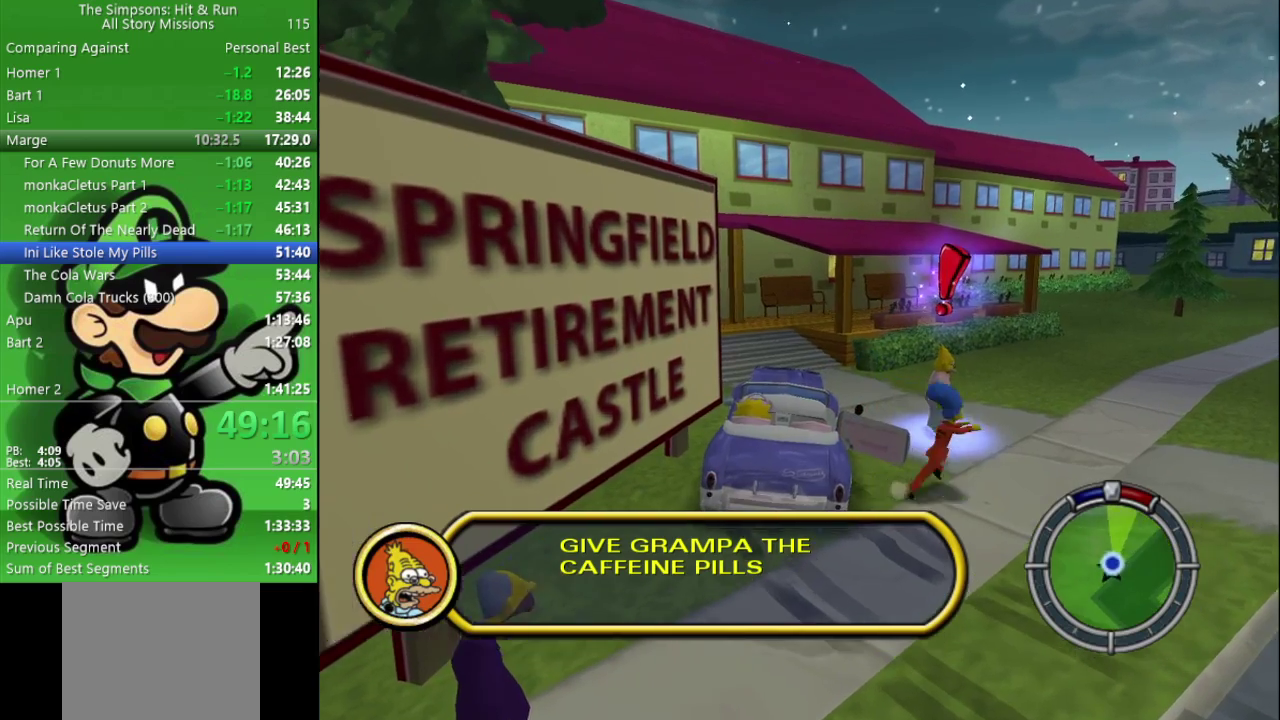
{"buttons": ["SQUARE"], "left_stick": "left", "right_stick": "center", "events": [[33, "left_stick", "up"], [200, "left_stick", "up-left"], [367, "R2", "up"], [367, "left_stick", "left"], [383, "SQUARE", "down"]]}
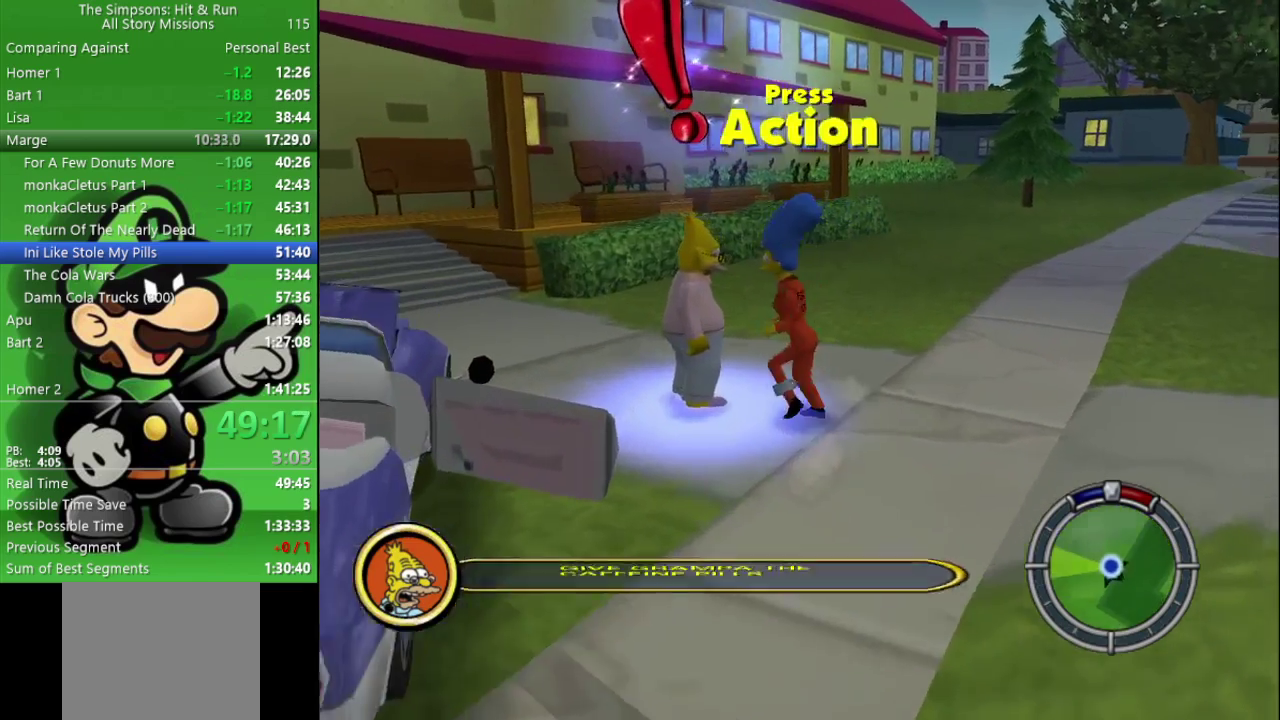
{"buttons": [], "left_stick": "center", "right_stick": "center", "events": [[17, "SQUARE", "up"], [33, "left_stick", "center"], [83, "SQUARE", "down"], [233, "SQUARE", "up"]]}